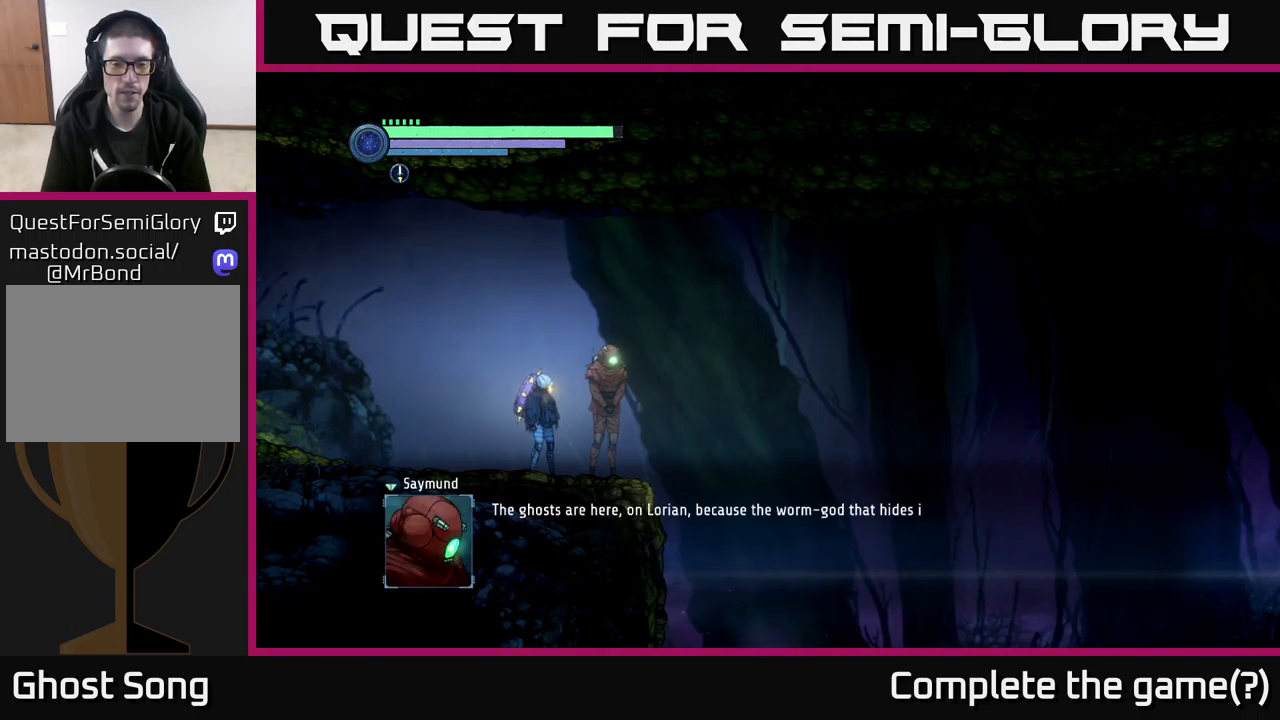
Gameplay with a controller (Xbox layout); each line is a JSON object with the inputs held at the frame after it. "events" lists button and stick changes between this image and that frame as [ms after this image, input, new state], when the widget could be followed in between.
{"buttons": [], "left_stick": "center", "right_stick": "center", "events": []}
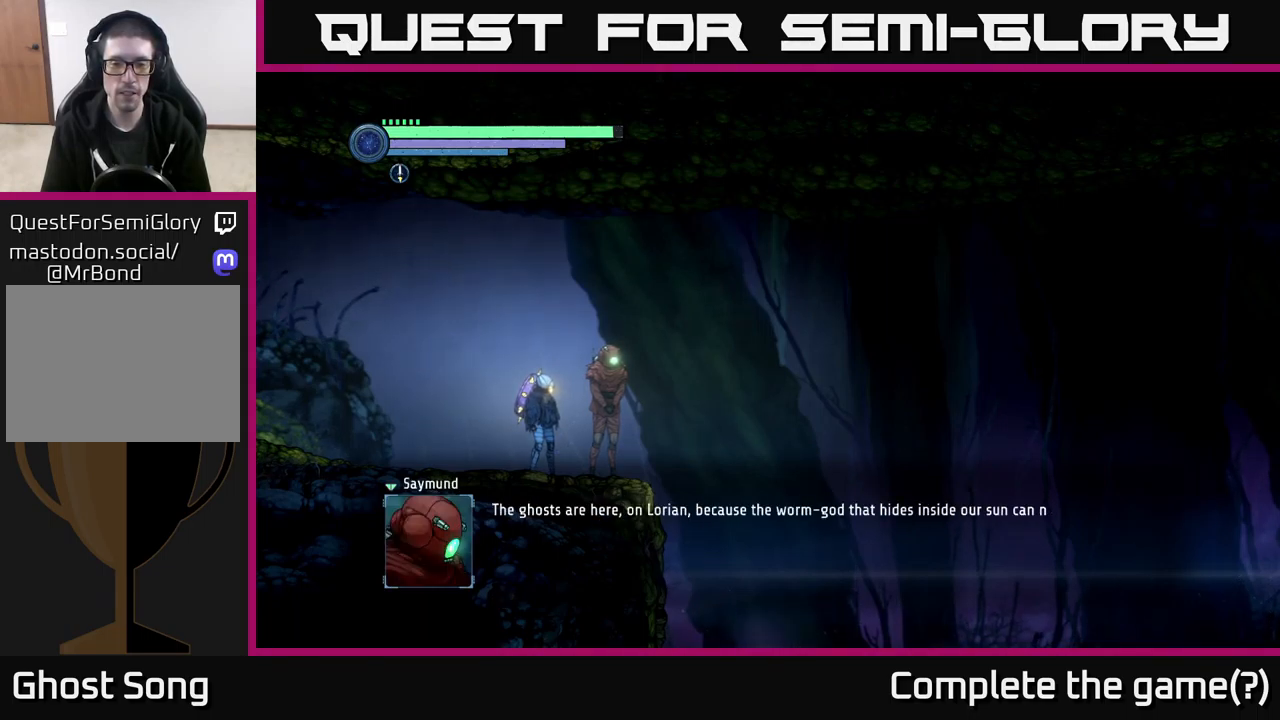
{"buttons": [], "left_stick": "center", "right_stick": "center", "events": []}
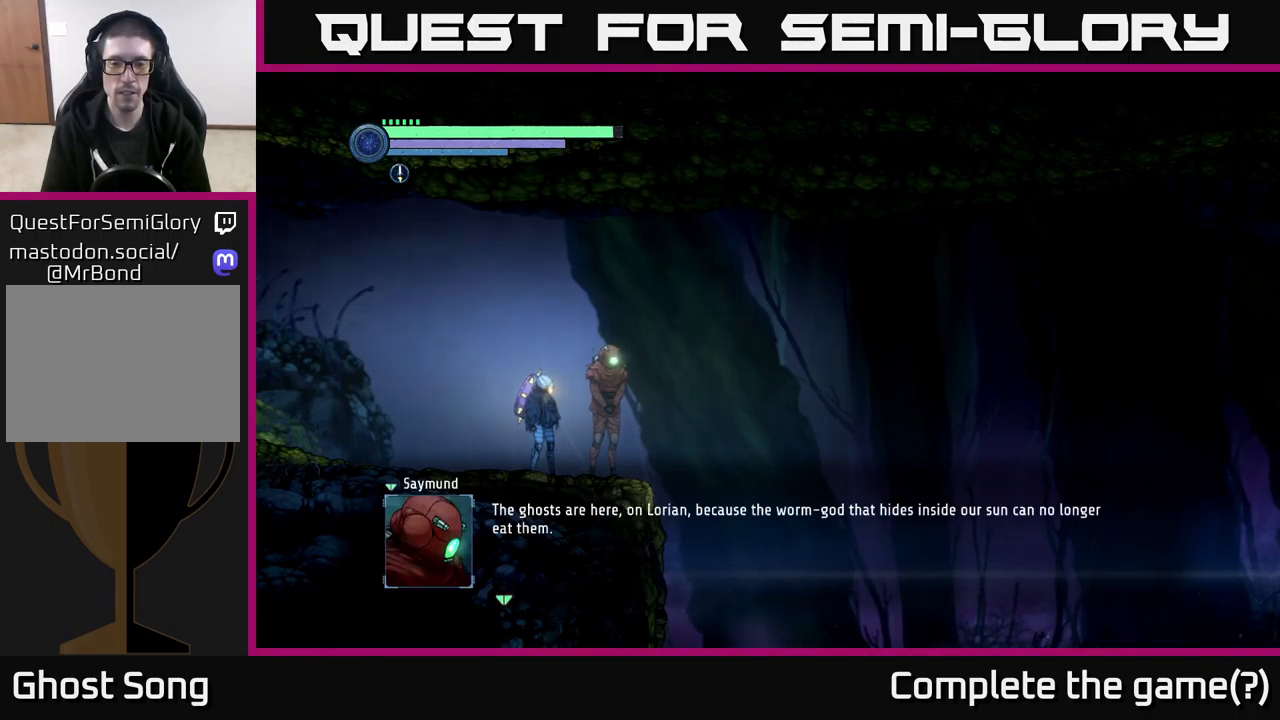
{"buttons": [], "left_stick": "center", "right_stick": "center", "events": []}
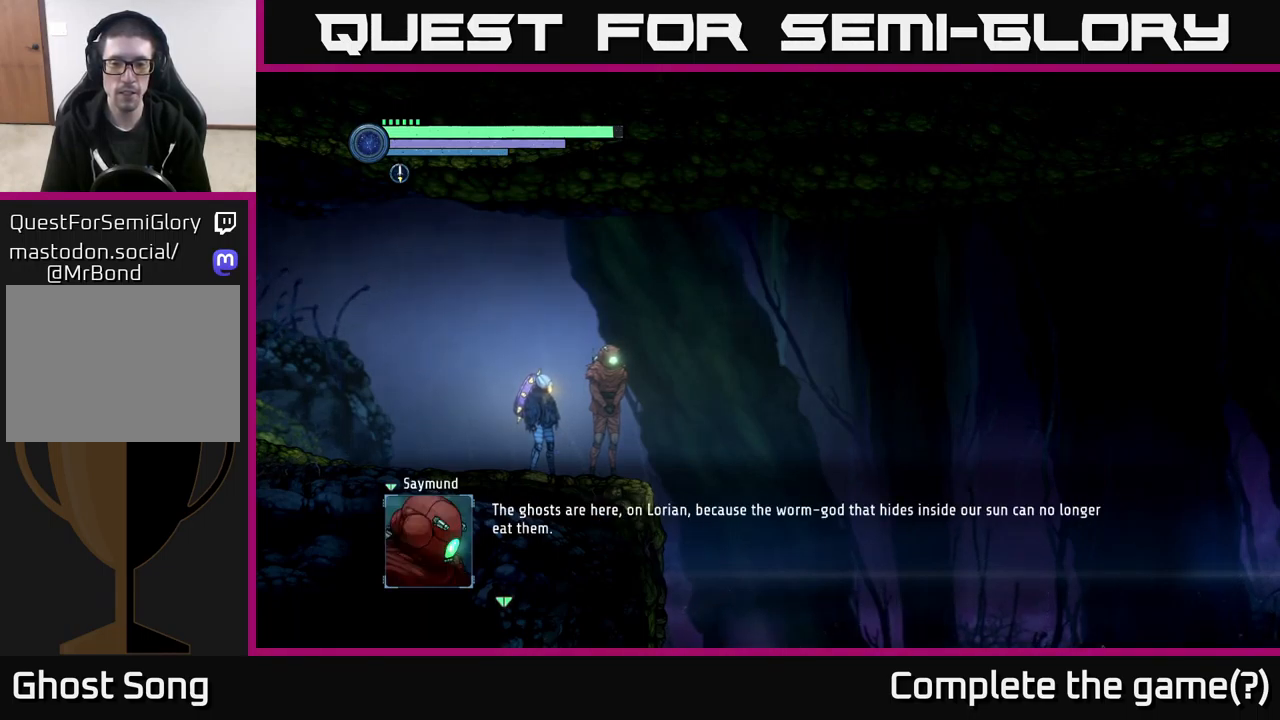
{"buttons": [], "left_stick": "center", "right_stick": "center", "events": []}
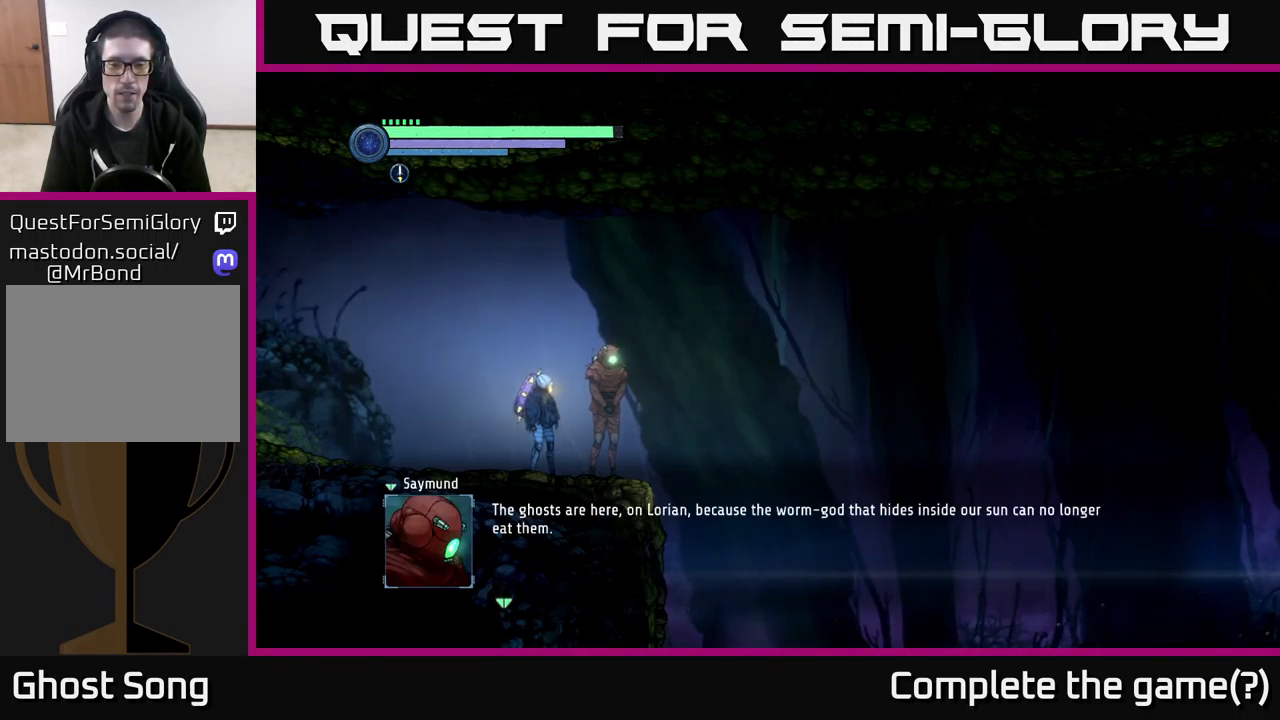
{"buttons": ["A"], "left_stick": "center", "right_stick": "center", "events": [[400, "A", "down"]]}
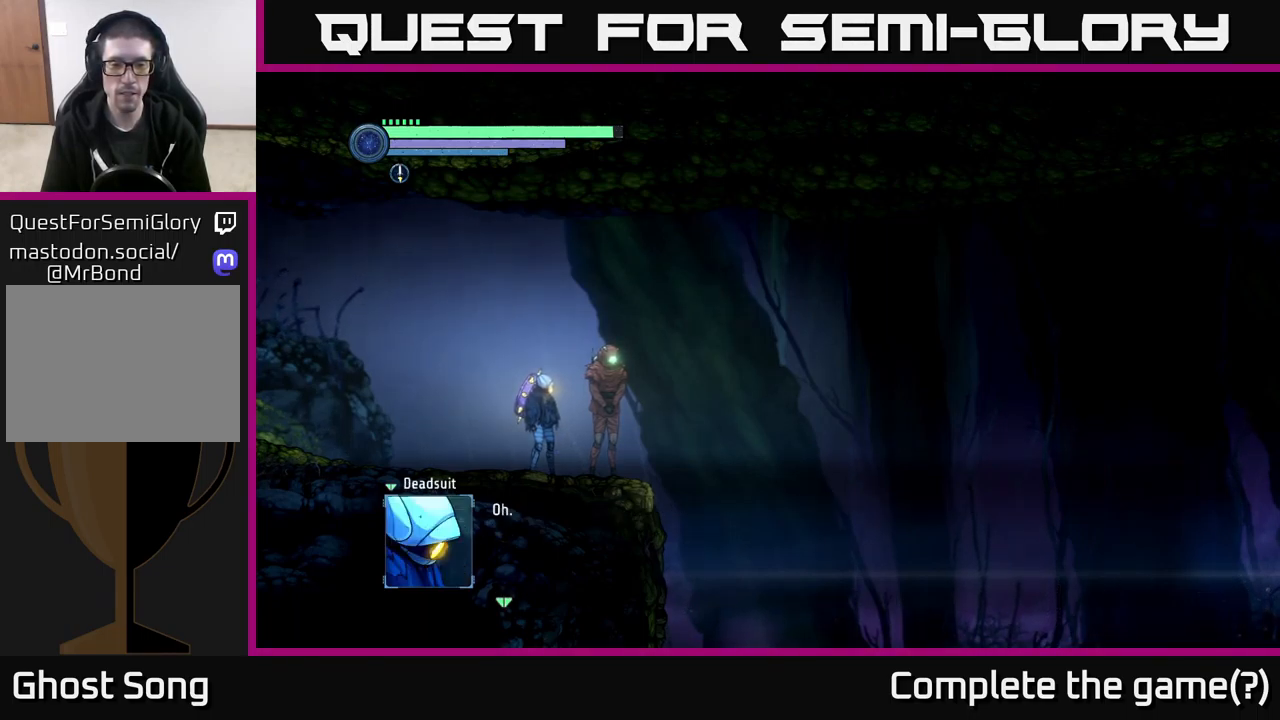
{"buttons": [], "left_stick": "center", "right_stick": "center", "events": [[67, "A", "up"]]}
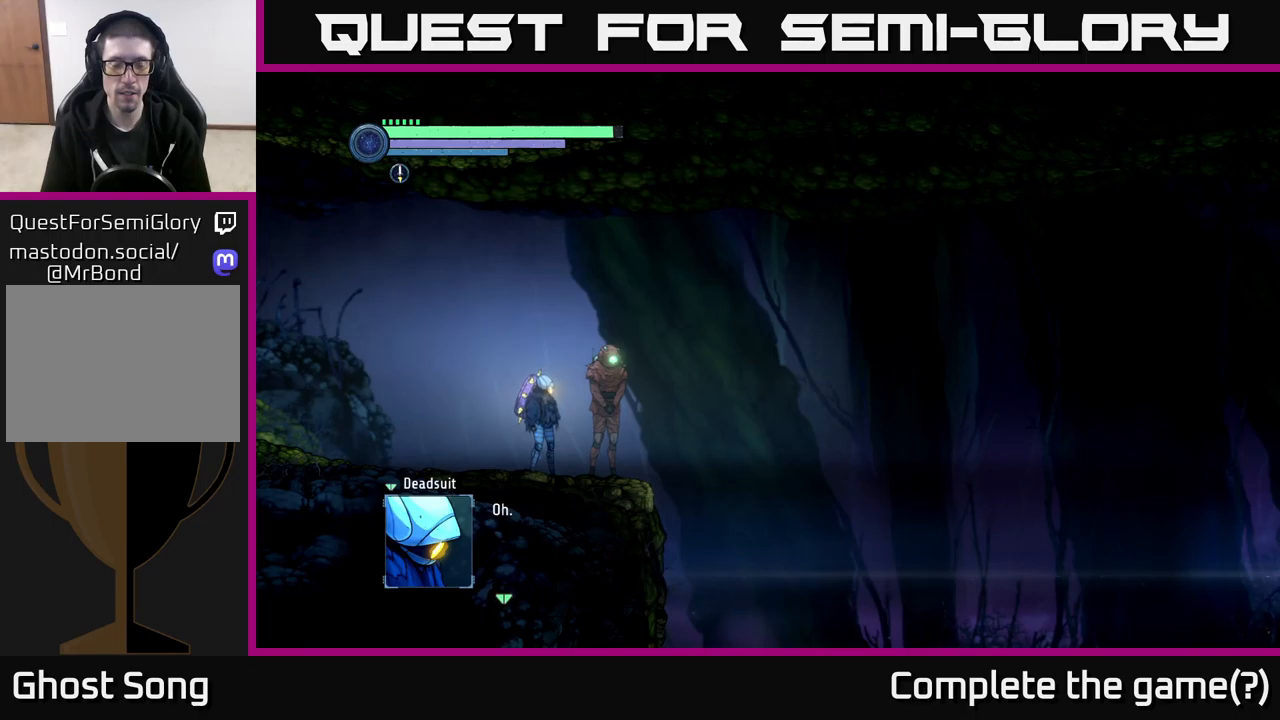
{"buttons": [], "left_stick": "center", "right_stick": "center", "events": []}
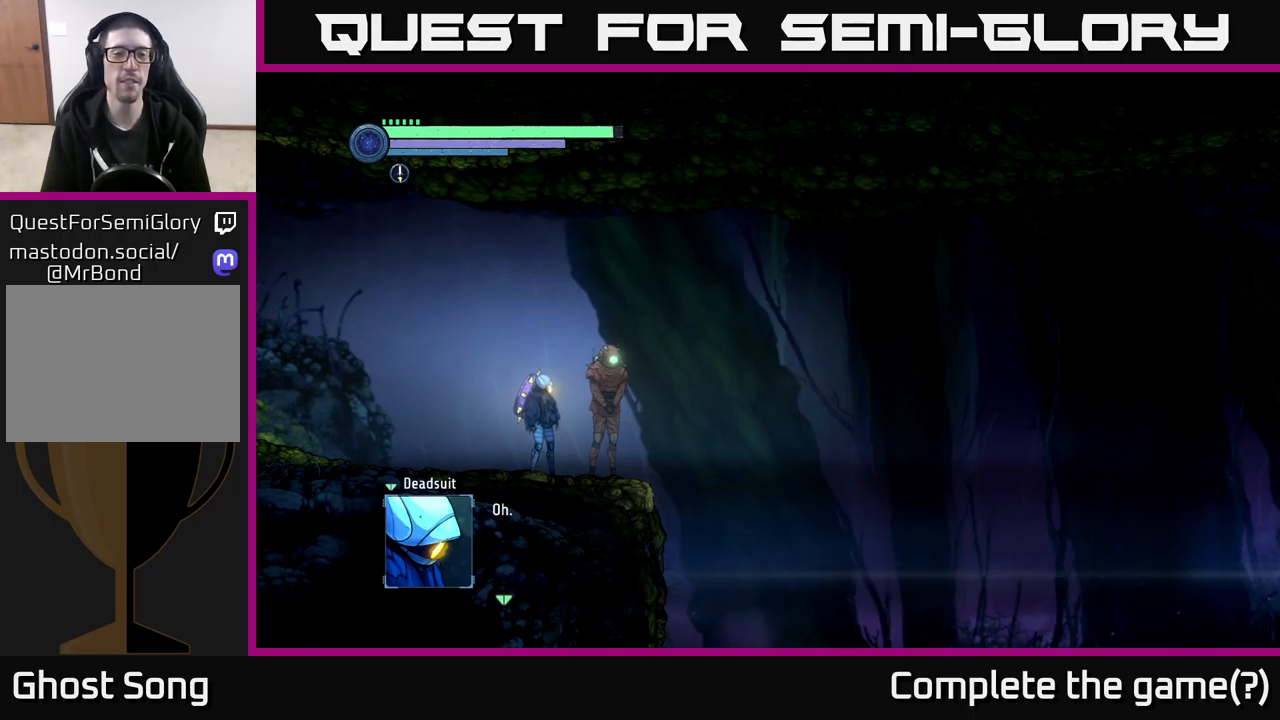
{"buttons": [], "left_stick": "center", "right_stick": "center", "events": []}
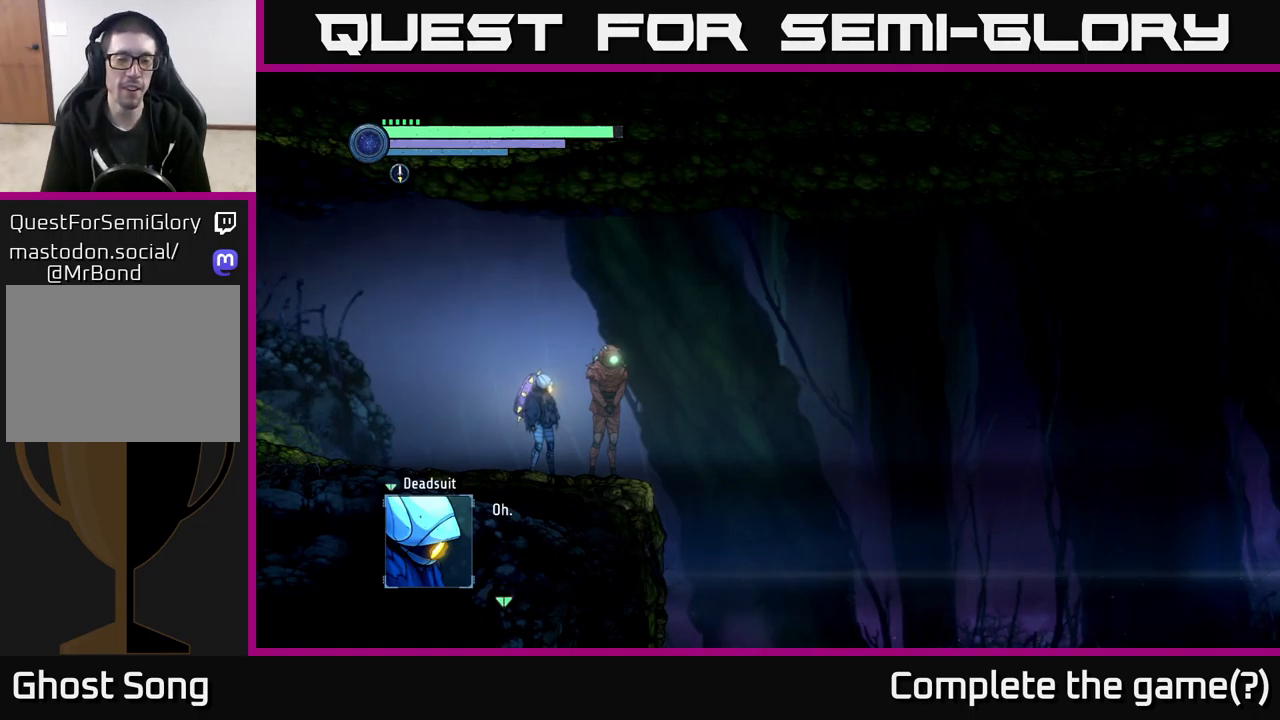
{"buttons": [], "left_stick": "center", "right_stick": "center", "events": []}
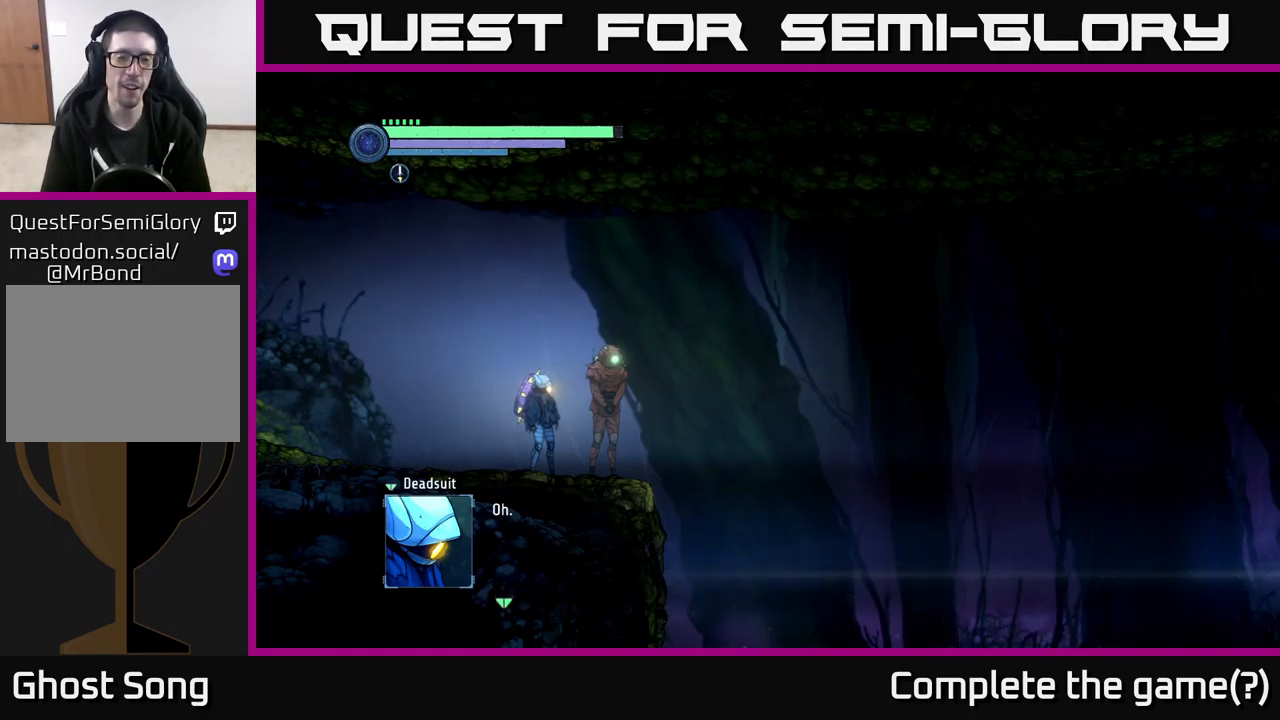
{"buttons": [], "left_stick": "center", "right_stick": "center", "events": []}
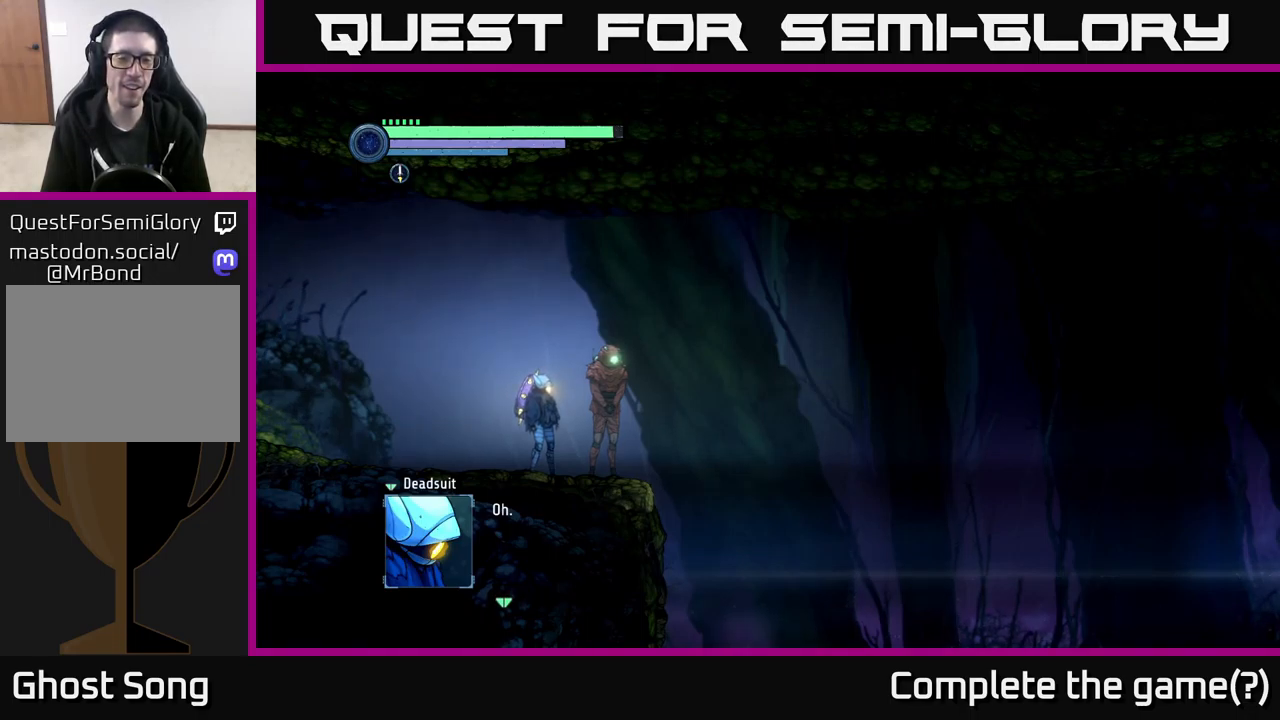
{"buttons": [], "left_stick": "center", "right_stick": "center", "events": []}
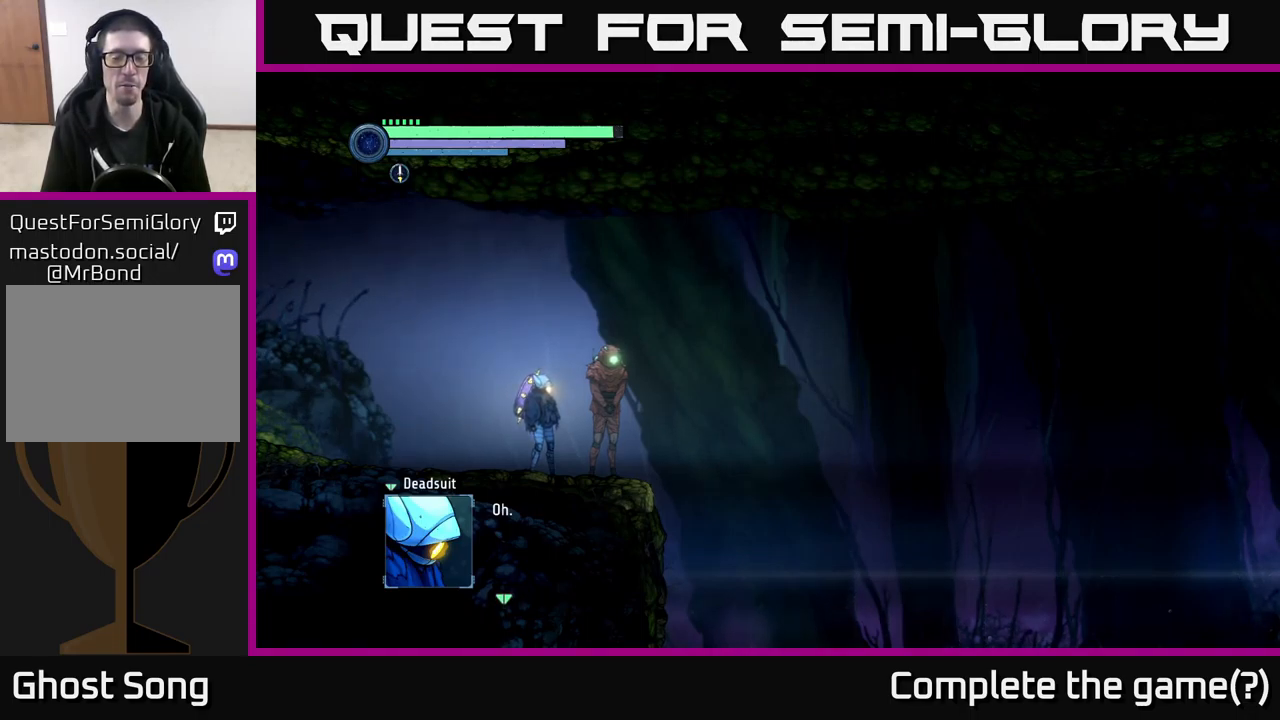
{"buttons": [], "left_stick": "center", "right_stick": "center", "events": []}
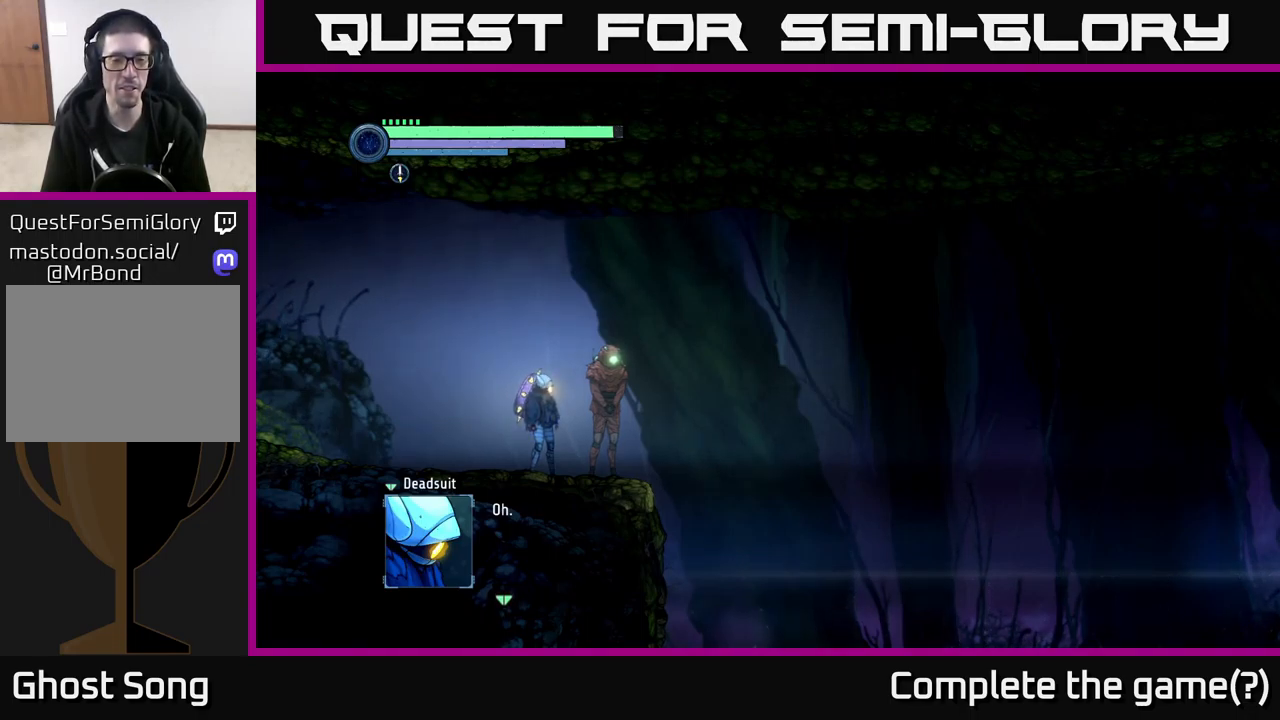
{"buttons": [], "left_stick": "center", "right_stick": "center", "events": [[134, "A", "down"], [317, "A", "up"]]}
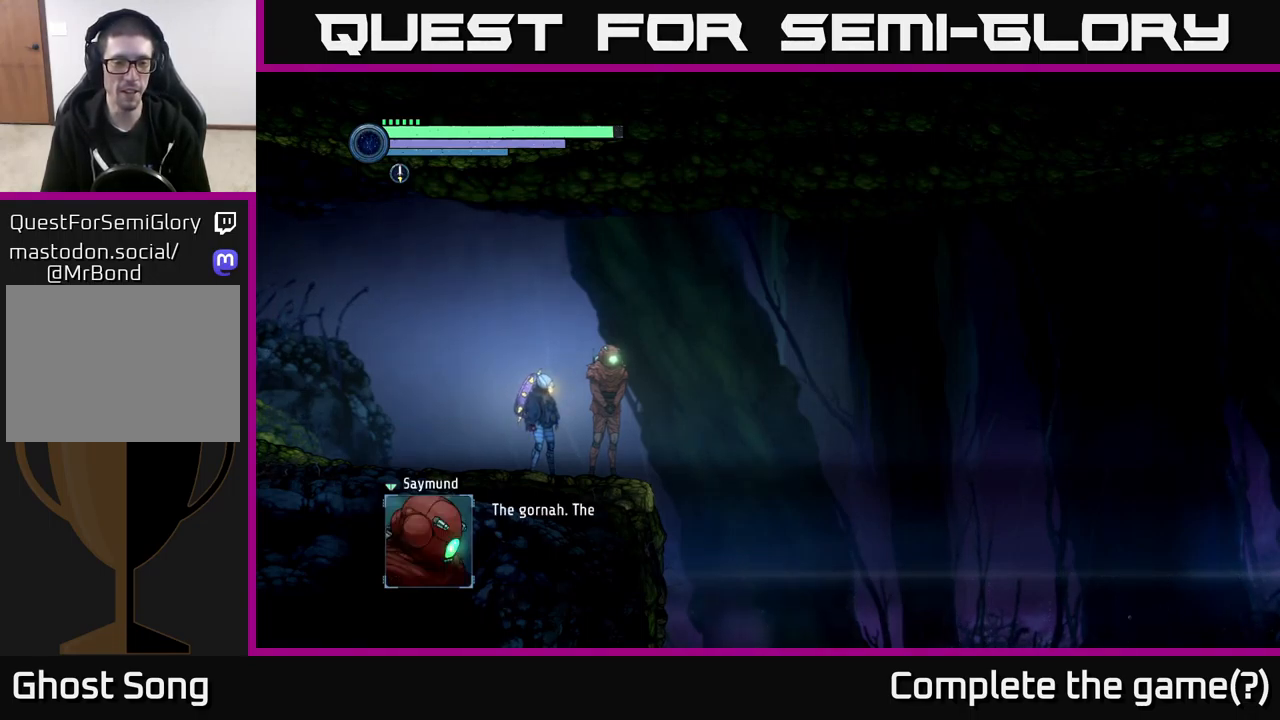
{"buttons": [], "left_stick": "center", "right_stick": "center", "events": []}
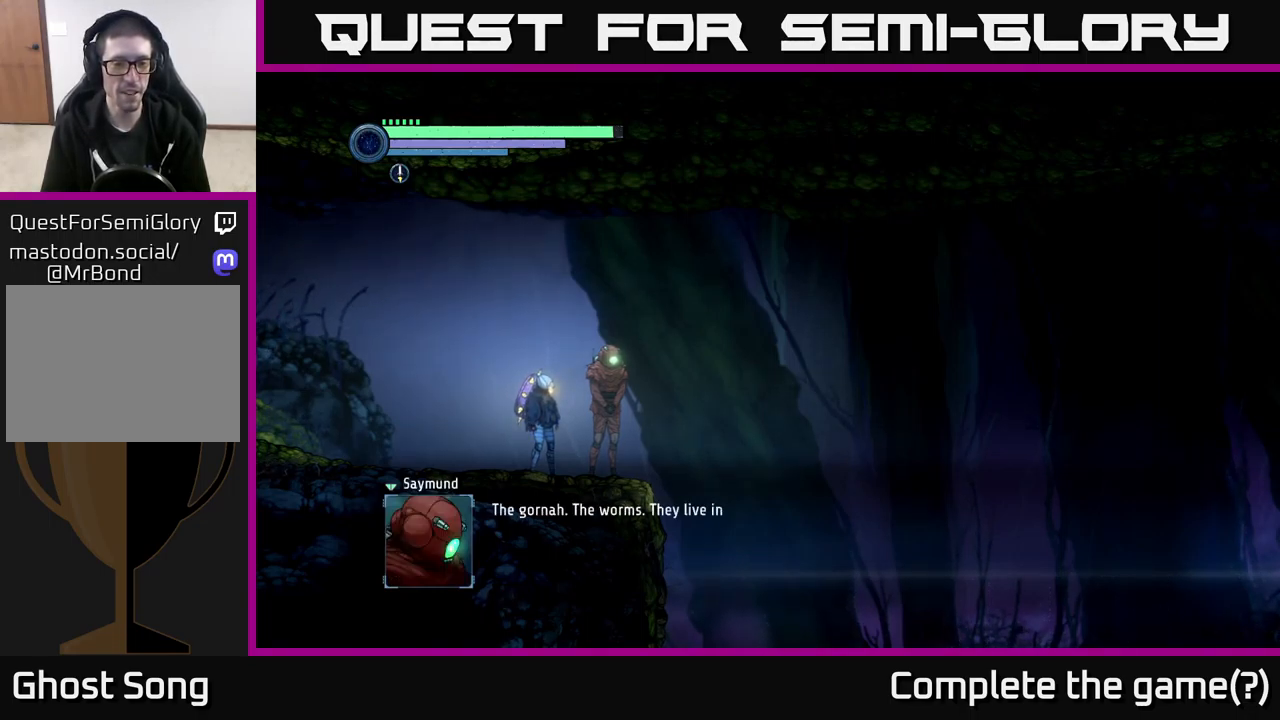
{"buttons": [], "left_stick": "center", "right_stick": "center", "events": []}
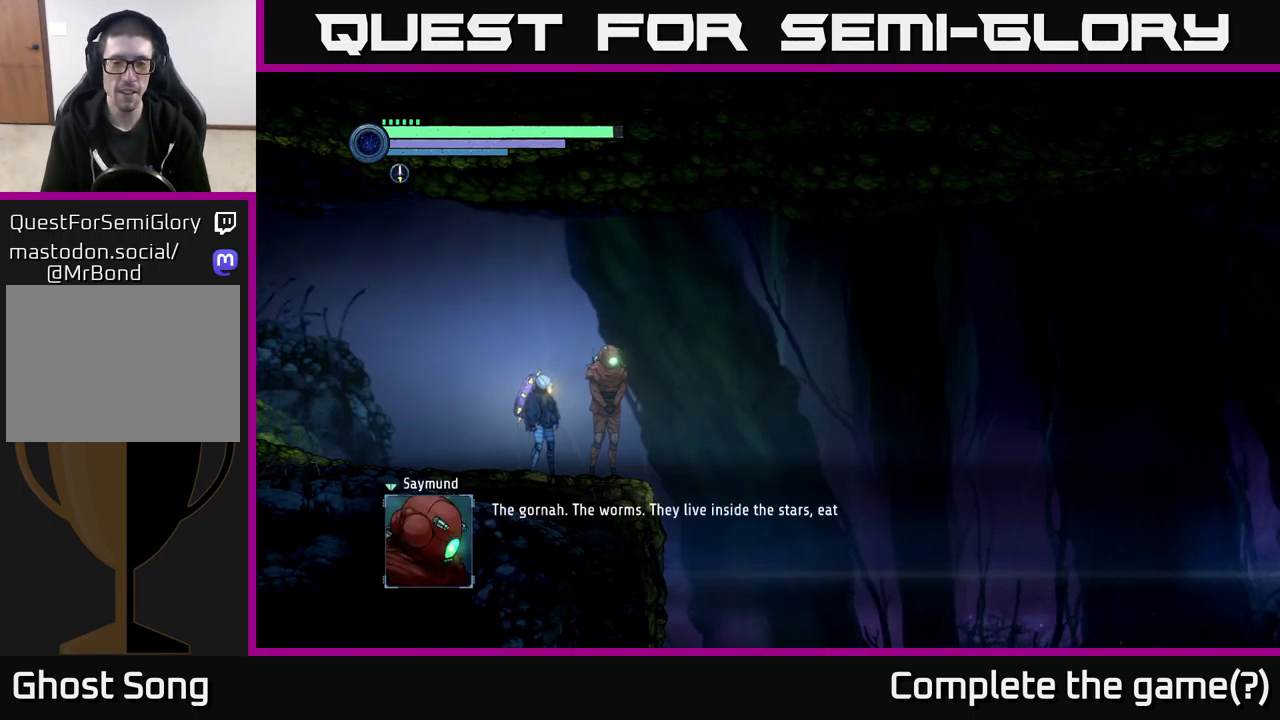
{"buttons": [], "left_stick": "center", "right_stick": "center", "events": []}
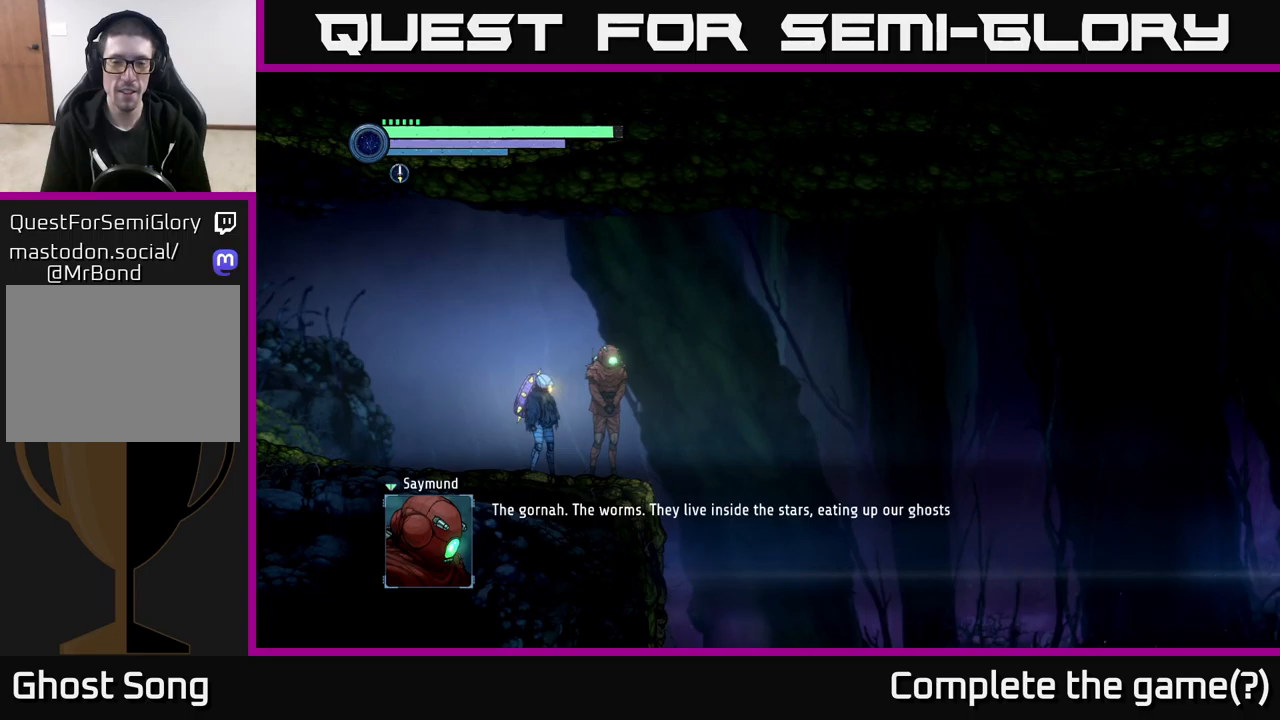
{"buttons": [], "left_stick": "center", "right_stick": "center", "events": []}
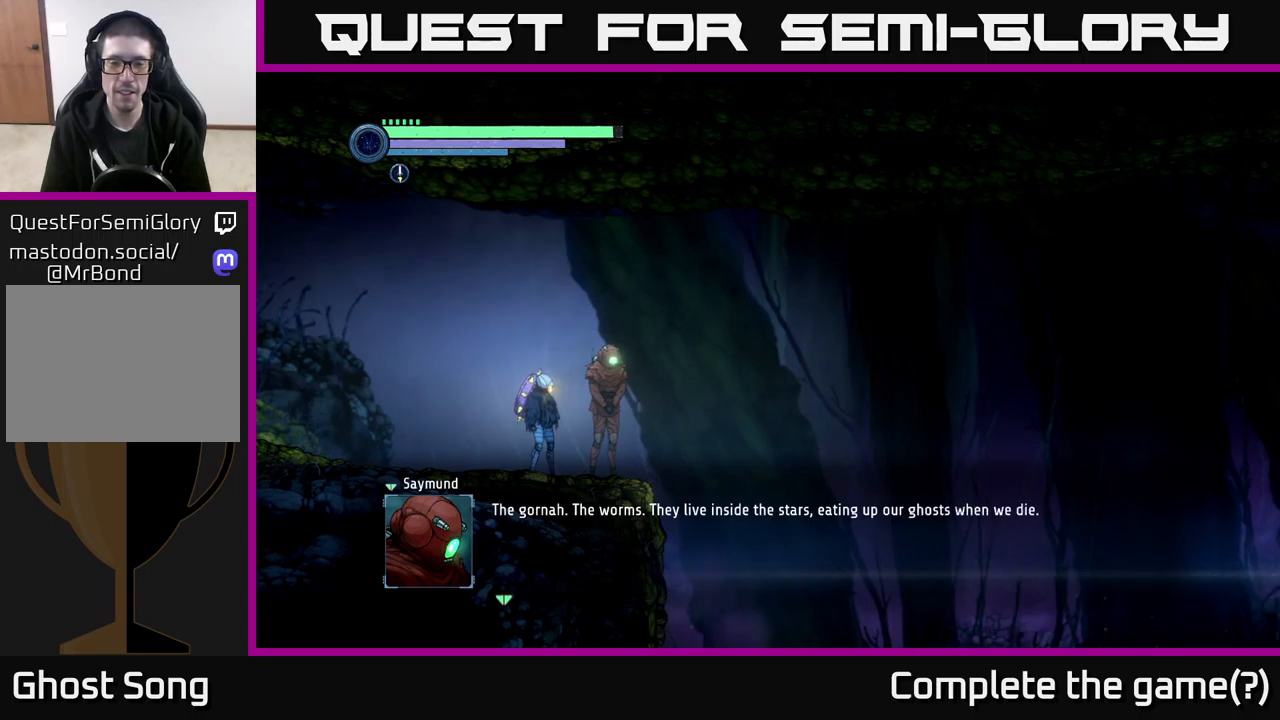
{"buttons": [], "left_stick": "center", "right_stick": "center", "events": []}
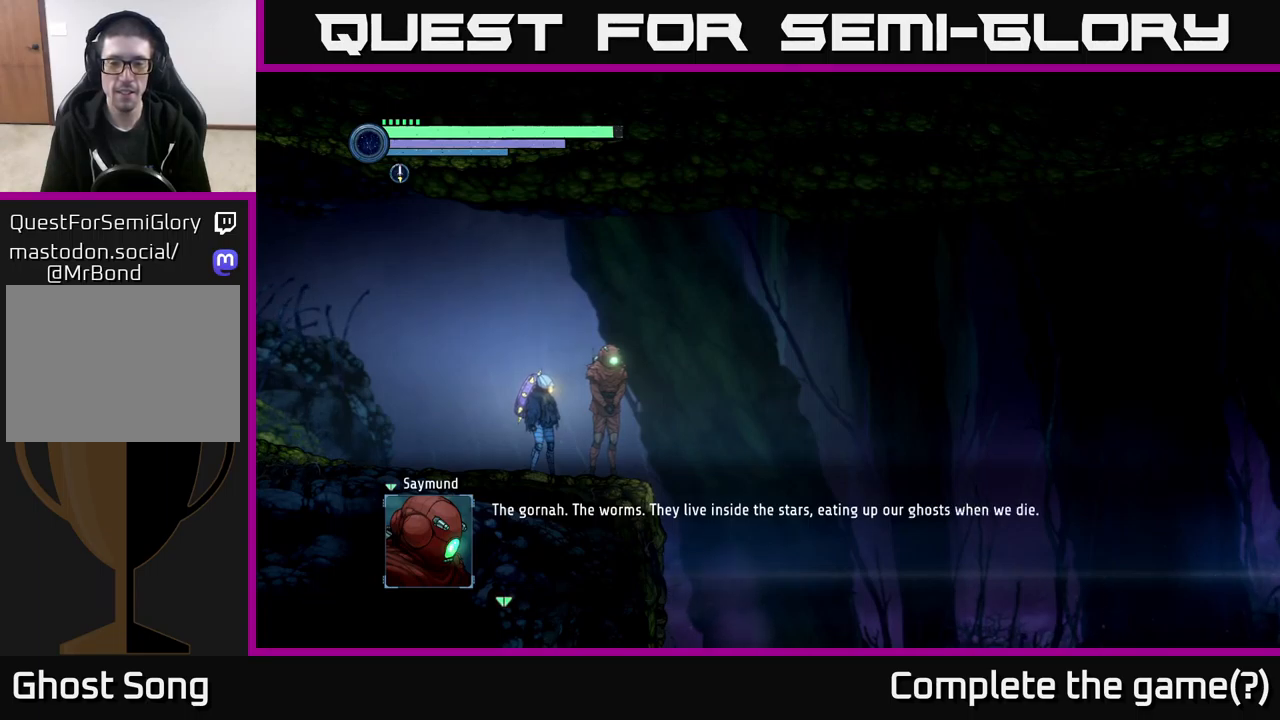
{"buttons": [], "left_stick": "center", "right_stick": "center", "events": [[66, "A", "down"], [216, "A", "up"]]}
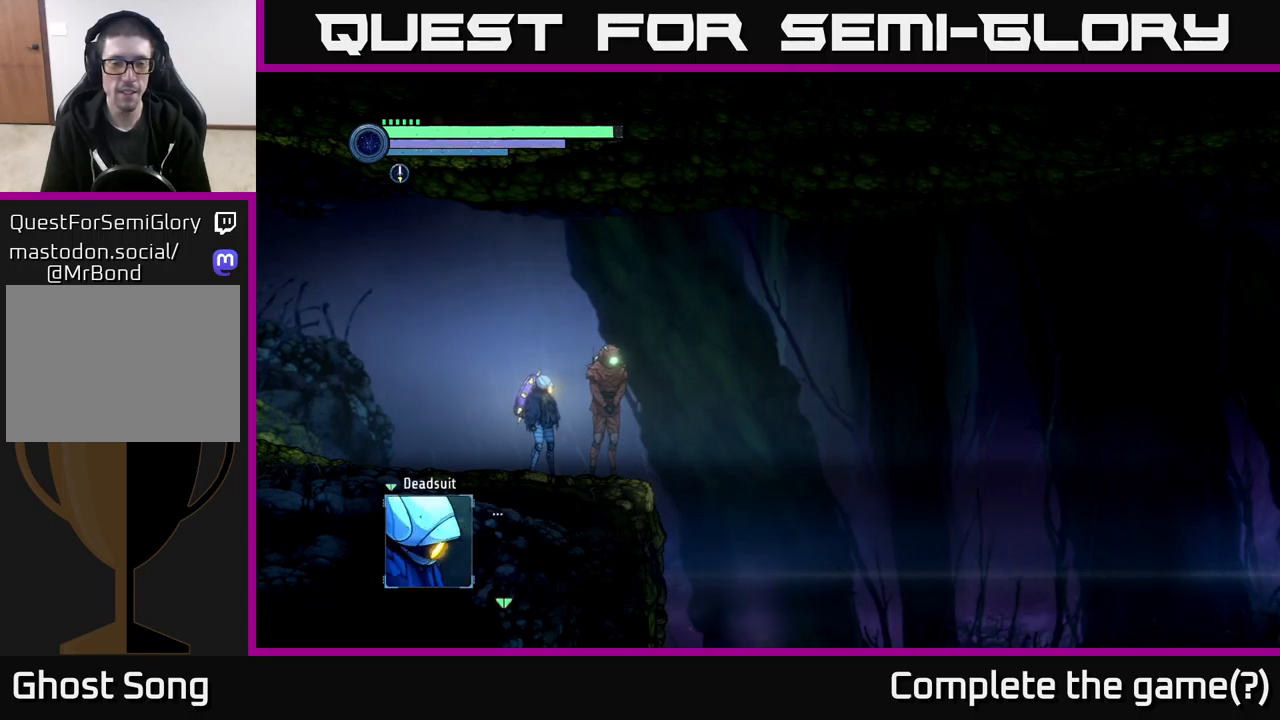
{"buttons": [], "left_stick": "center", "right_stick": "center", "events": [[350, "A", "down"], [483, "A", "up"]]}